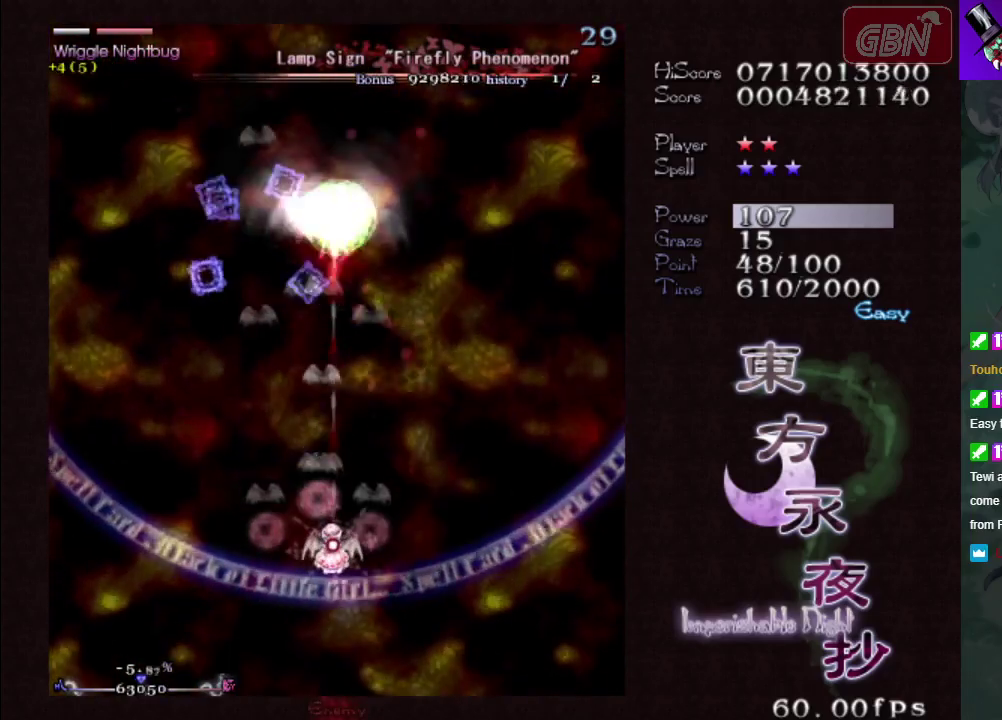
Gameplay with a controller (Xbox layout); each line is a JSON object with the inputs held at the frame after it (dt_ms = milliseconds from this image to that frame). "events" lists button and stick changes between this image and that frame as [ms after this image, input, new state], when the widget could be followed in between. Not read: L3 R3 right_stick.
{"dt_ms": 400, "buttons": ["A", "X"], "left_stick": "up-left", "events": [[67, "left_stick", "down"], [317, "left_stick", "center"], [383, "left_stick", "up-left"]]}
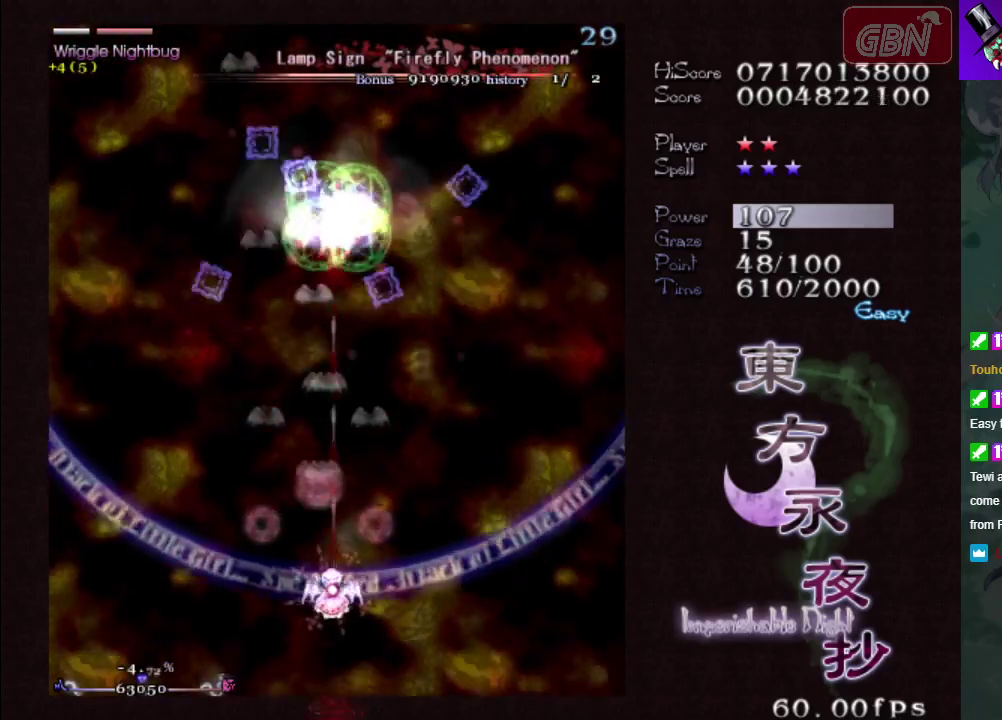
{"dt_ms": 500, "buttons": ["A", "X"], "left_stick": "down-right", "events": [[117, "left_stick", "center"], [500, "left_stick", "down-right"]]}
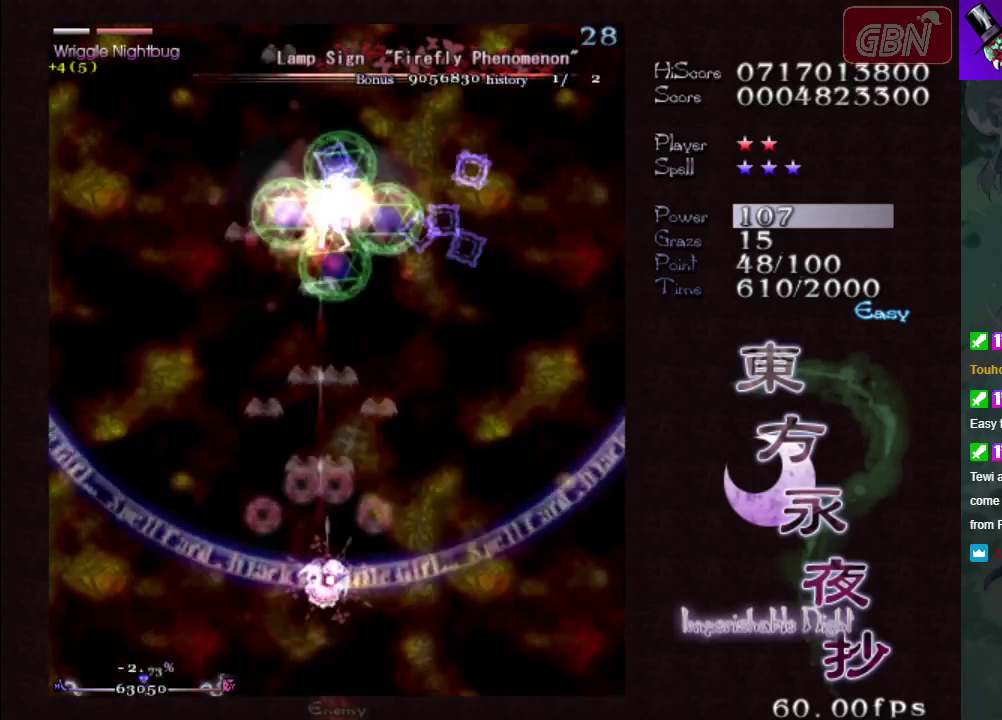
{"dt_ms": 600, "buttons": ["A", "X"], "left_stick": "center", "events": [[83, "left_stick", "center"]]}
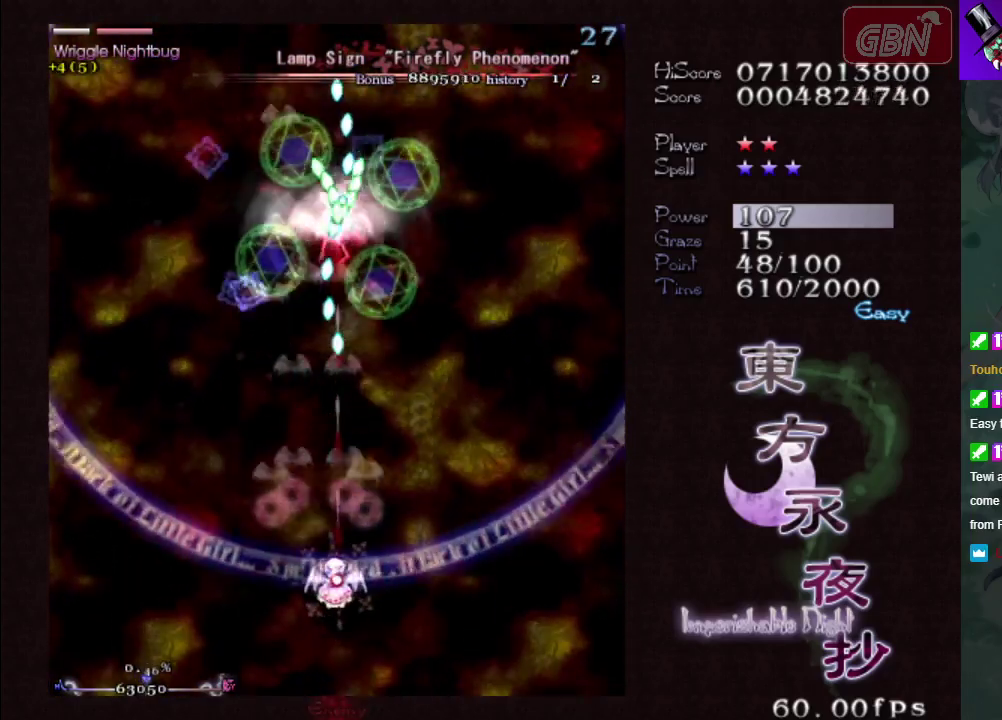
{"dt_ms": 500, "buttons": ["A", "X"], "left_stick": "center", "events": []}
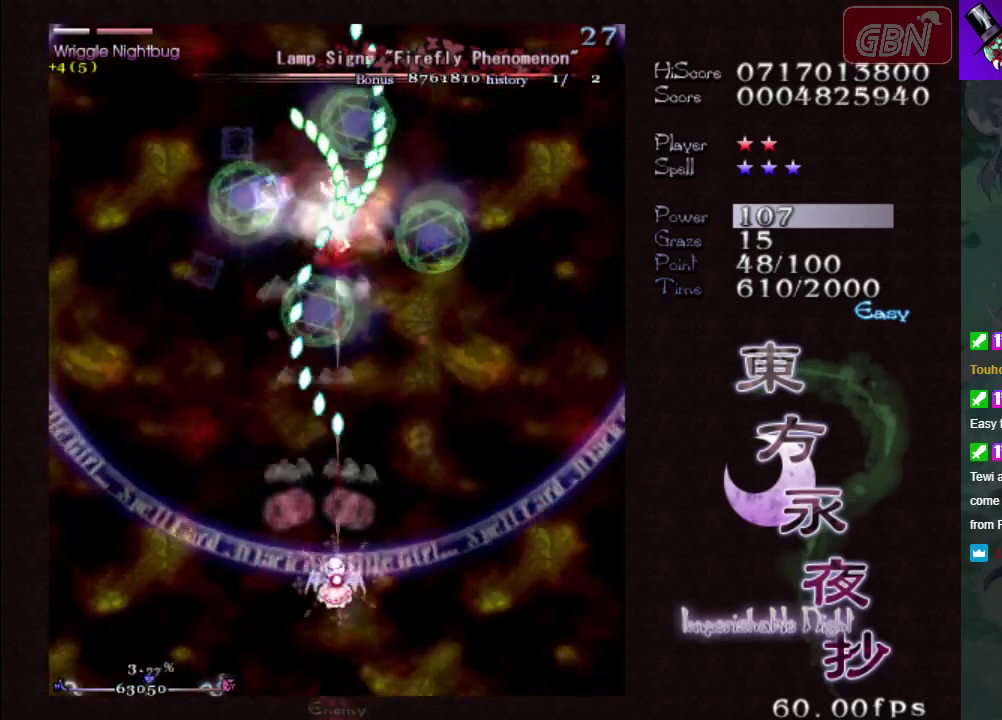
{"dt_ms": 700, "buttons": ["A", "X"], "left_stick": "left", "events": [[483, "left_stick", "down"], [700, "left_stick", "left"]]}
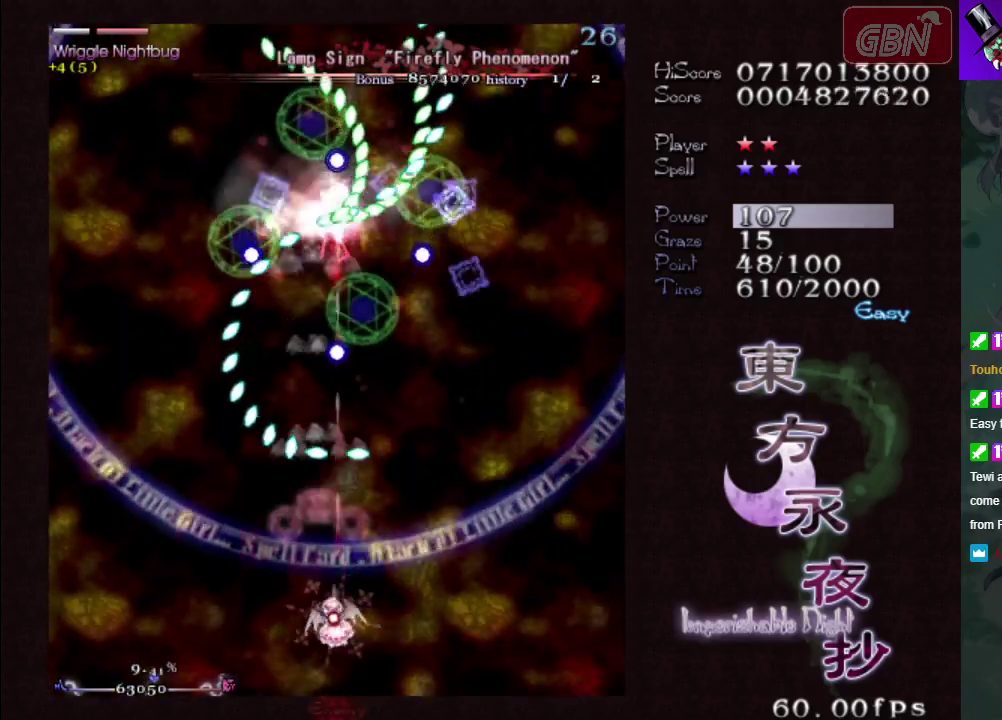
{"dt_ms": 300, "buttons": ["A", "X"], "left_stick": "center", "events": [[117, "left_stick", "up-left"], [200, "left_stick", "center"]]}
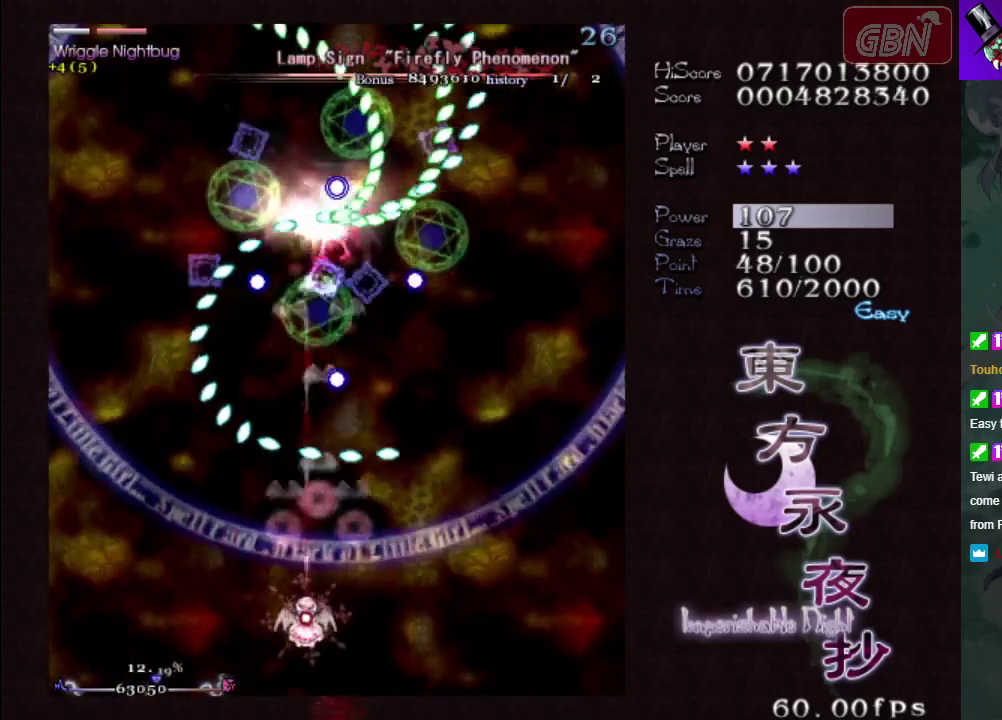
{"dt_ms": 500, "buttons": ["A", "X"], "left_stick": "center", "events": [[183, "left_stick", "right"], [317, "left_stick", "center"]]}
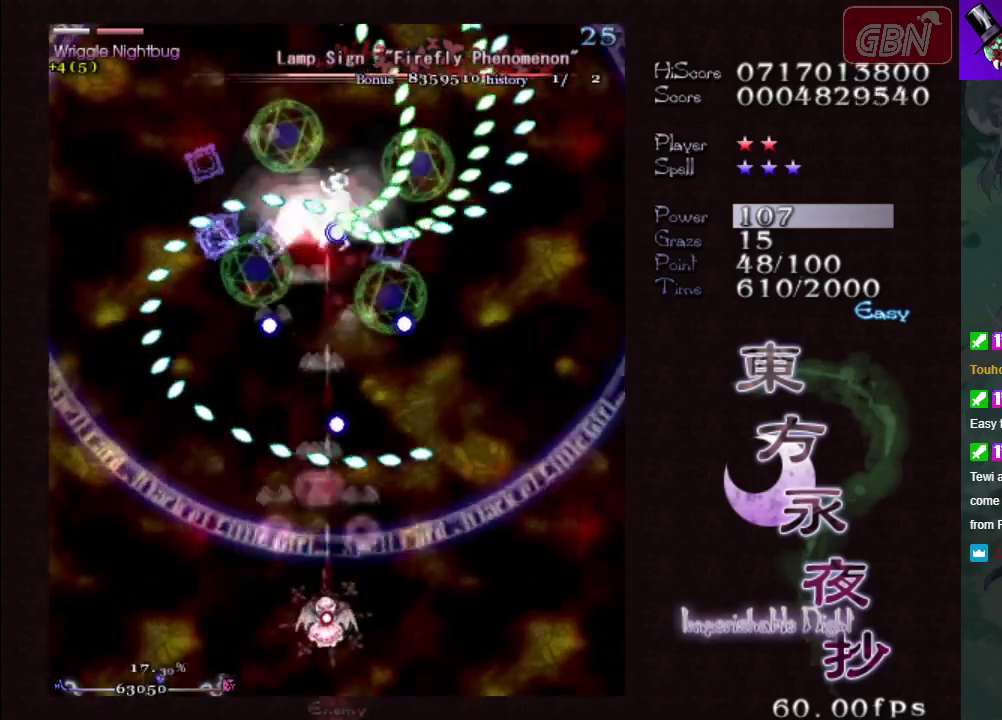
{"dt_ms": 700, "buttons": ["A", "X"], "left_stick": "down-right", "events": [[133, "left_stick", "left"], [267, "left_stick", "center"], [617, "left_stick", "down-right"]]}
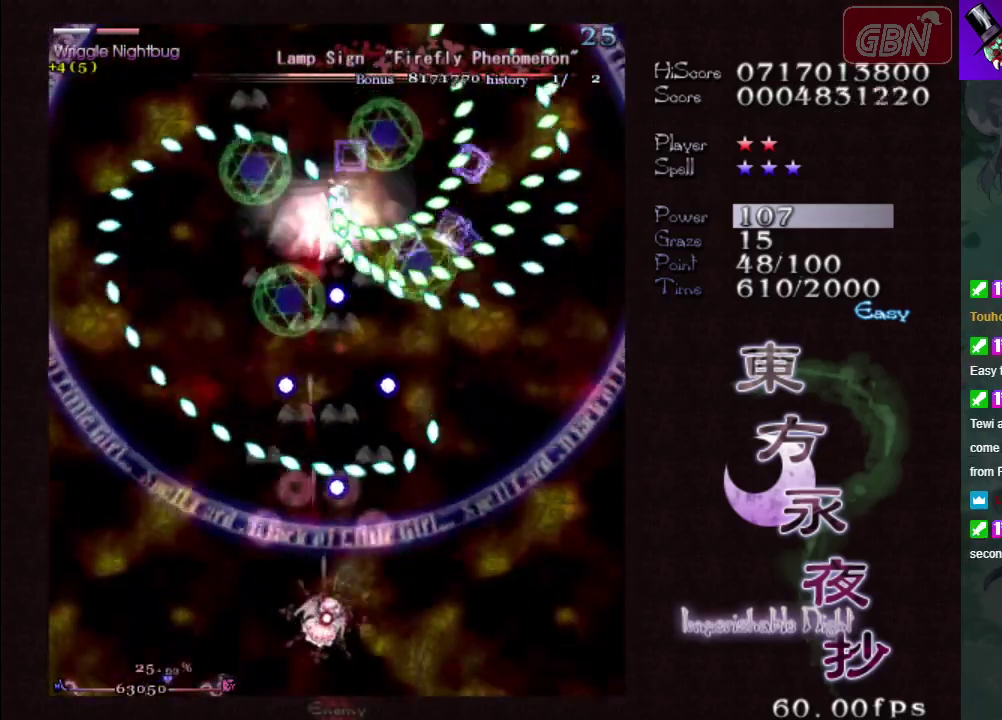
{"dt_ms": 400, "buttons": ["A", "X"], "left_stick": "down-left", "events": [[67, "left_stick", "center"], [233, "left_stick", "down"], [333, "left_stick", "down-left"]]}
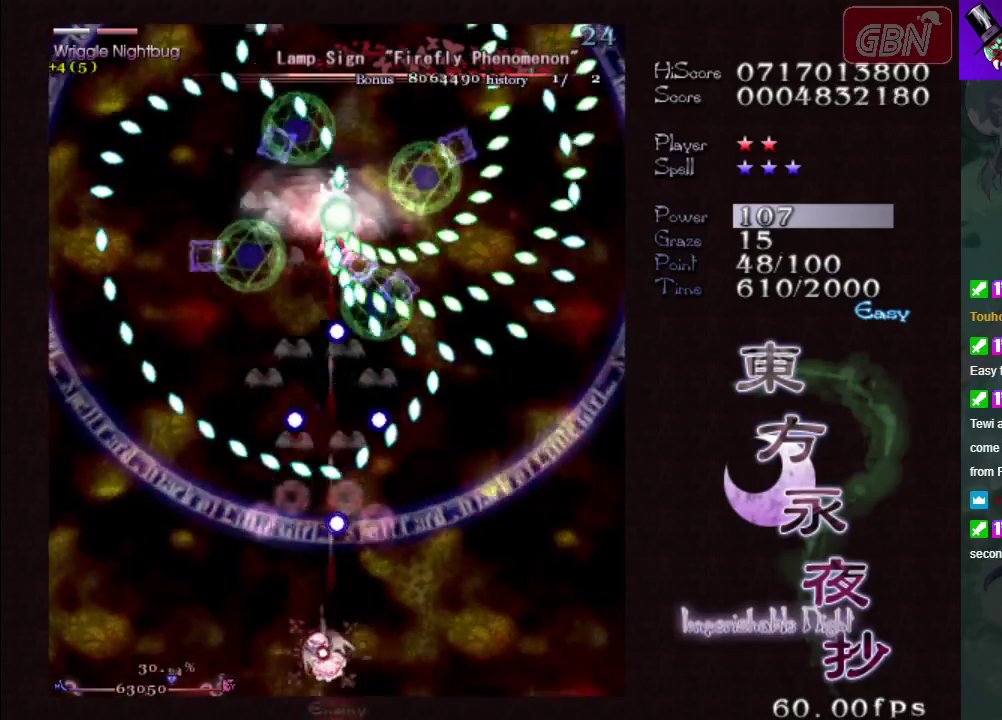
{"dt_ms": 400, "buttons": ["A", "X"], "left_stick": "center", "events": [[83, "left_stick", "left"], [200, "left_stick", "center"]]}
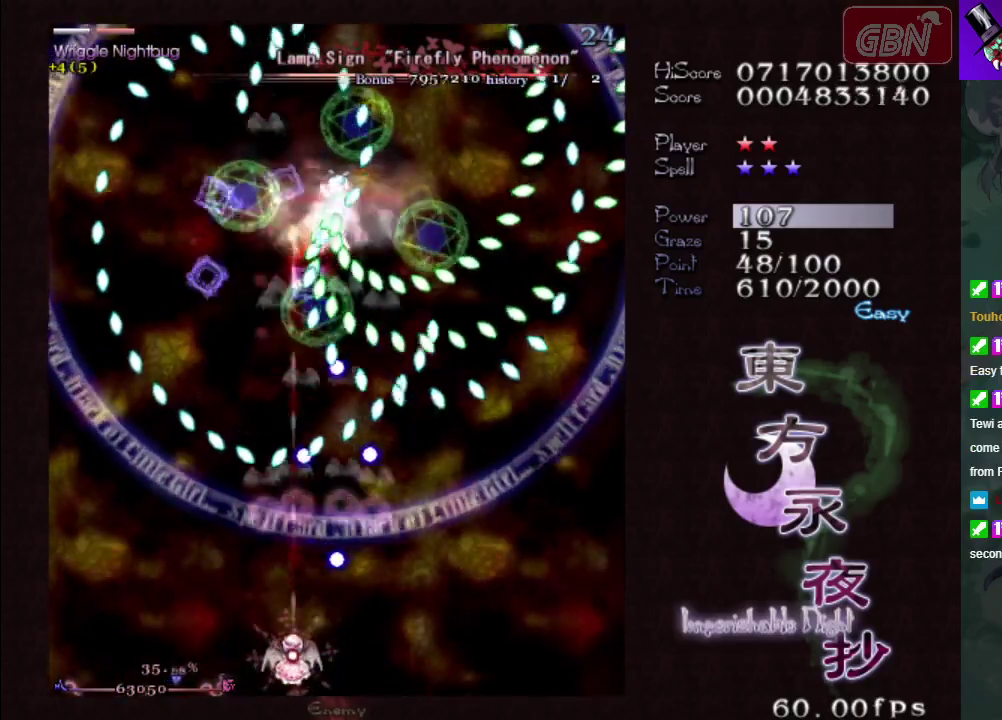
{"dt_ms": 300, "buttons": ["A", "X"], "left_stick": "down", "events": [[150, "left_stick", "down"]]}
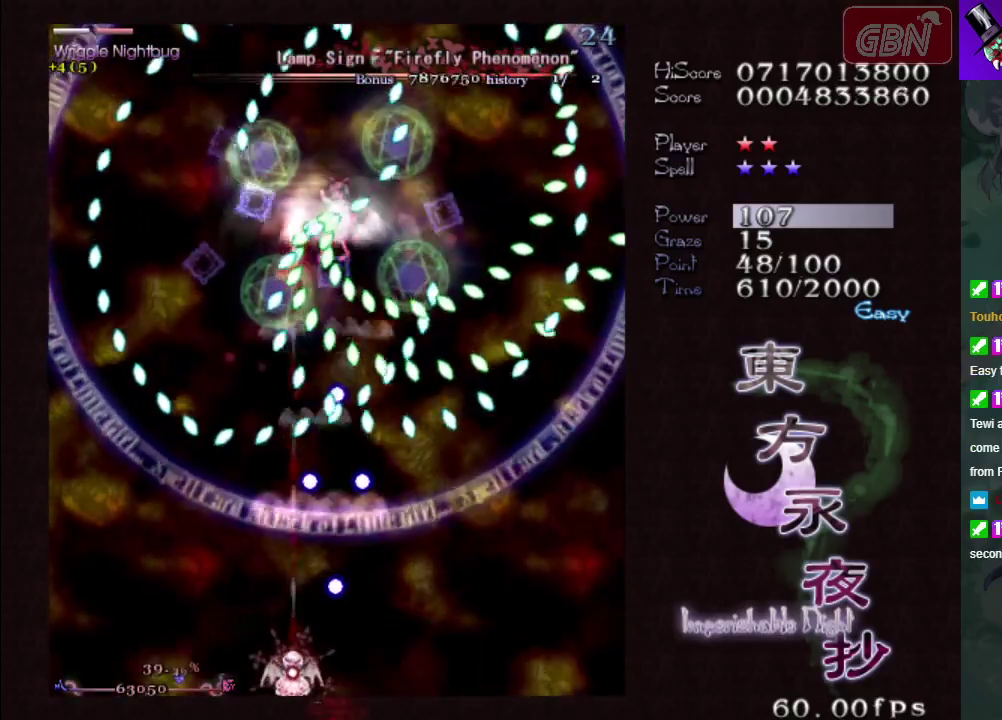
{"dt_ms": 700, "buttons": ["A", "X"], "left_stick": "up-left", "events": [[50, "left_stick", "center"], [617, "left_stick", "up-left"]]}
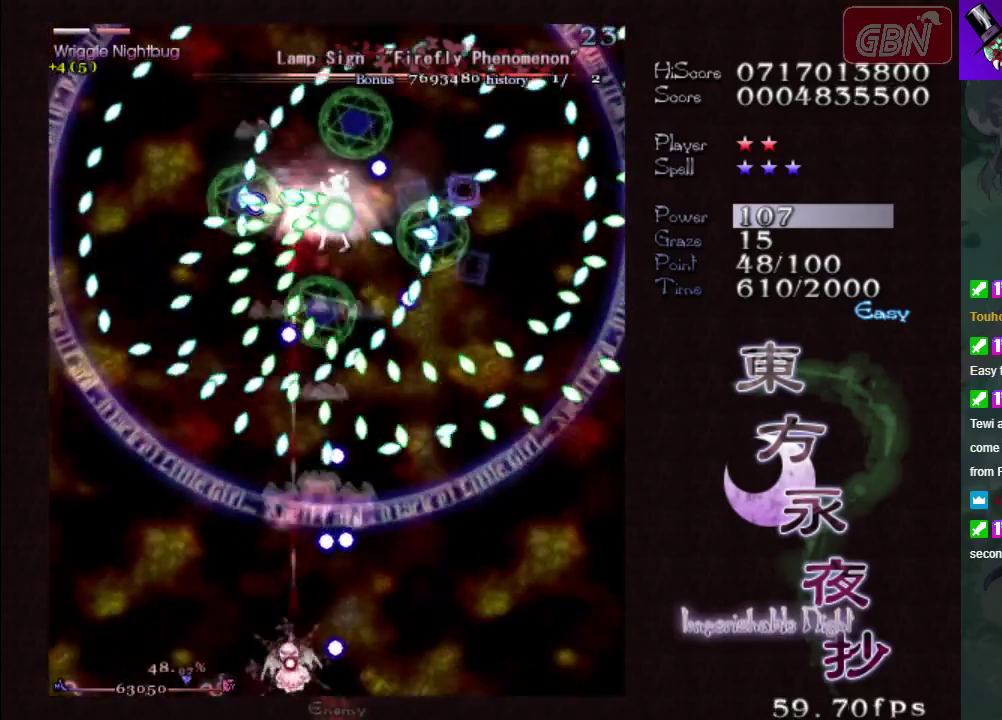
{"dt_ms": 500, "buttons": ["A", "X"], "left_stick": "center", "events": [[50, "left_stick", "up"], [333, "left_stick", "down-right"], [483, "left_stick", "center"]]}
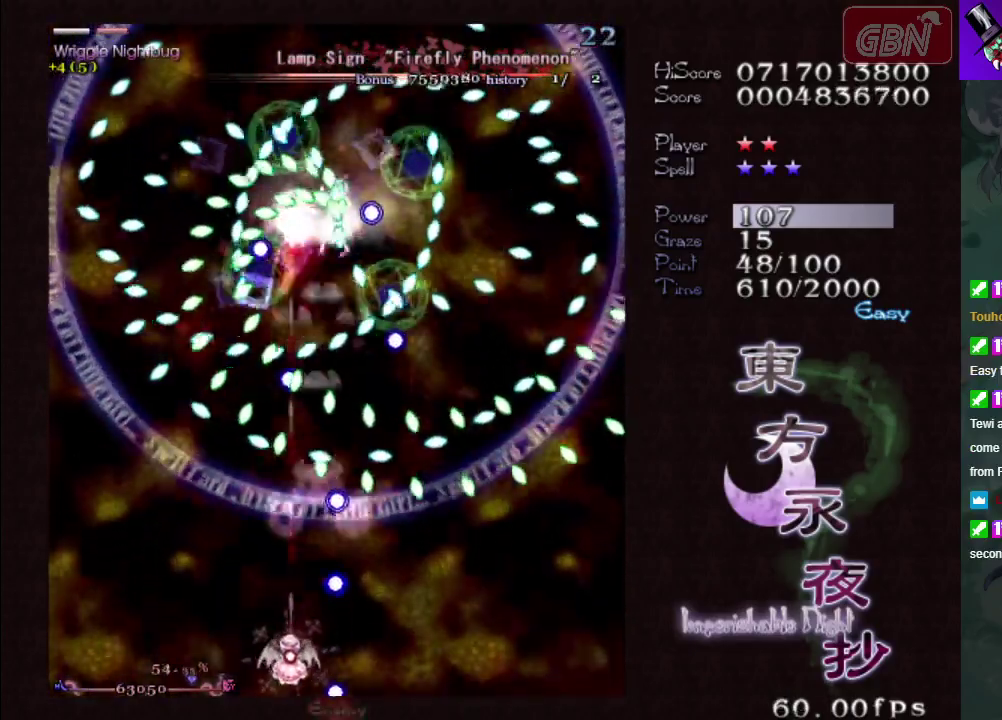
{"dt_ms": 400, "buttons": ["A", "X"], "left_stick": "up-left", "events": [[333, "left_stick", "up-left"]]}
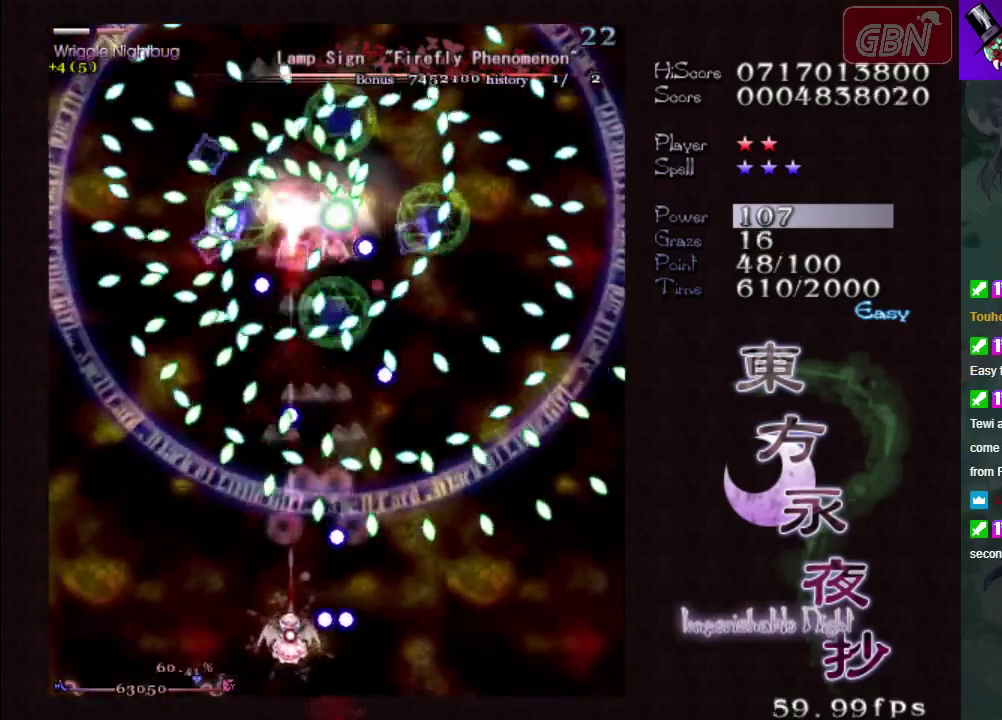
{"dt_ms": 300, "buttons": ["A", "X"], "left_stick": "down-right", "events": [[83, "left_stick", "up"], [183, "left_stick", "center"], [267, "left_stick", "down-right"]]}
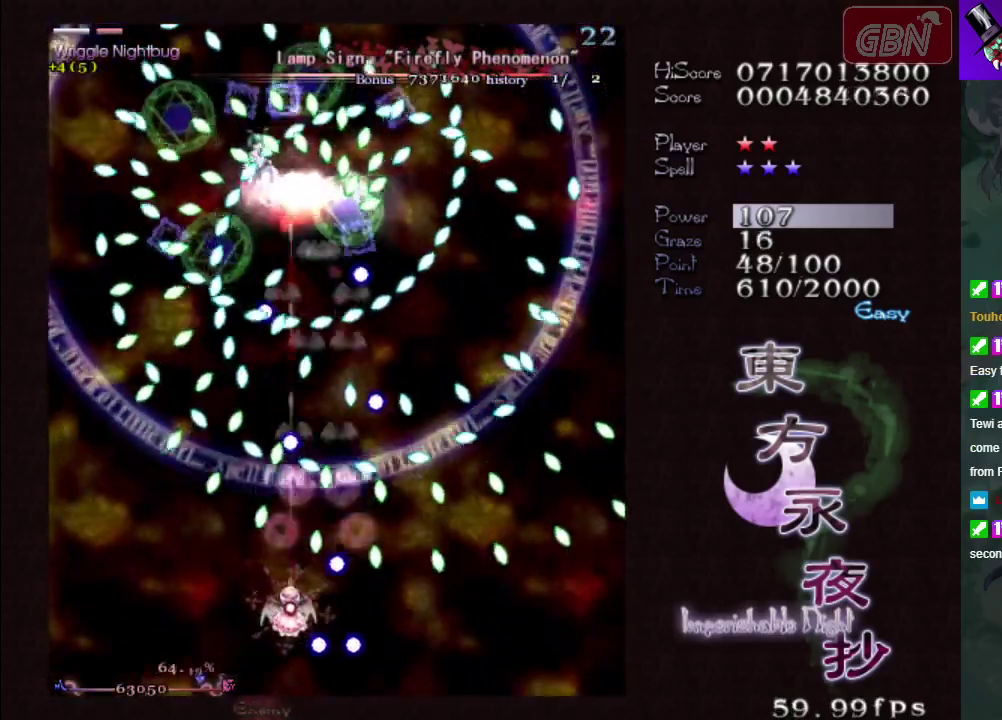
{"dt_ms": 400, "buttons": ["A", "X"], "left_stick": "left", "events": [[133, "left_stick", "center"], [300, "left_stick", "left"]]}
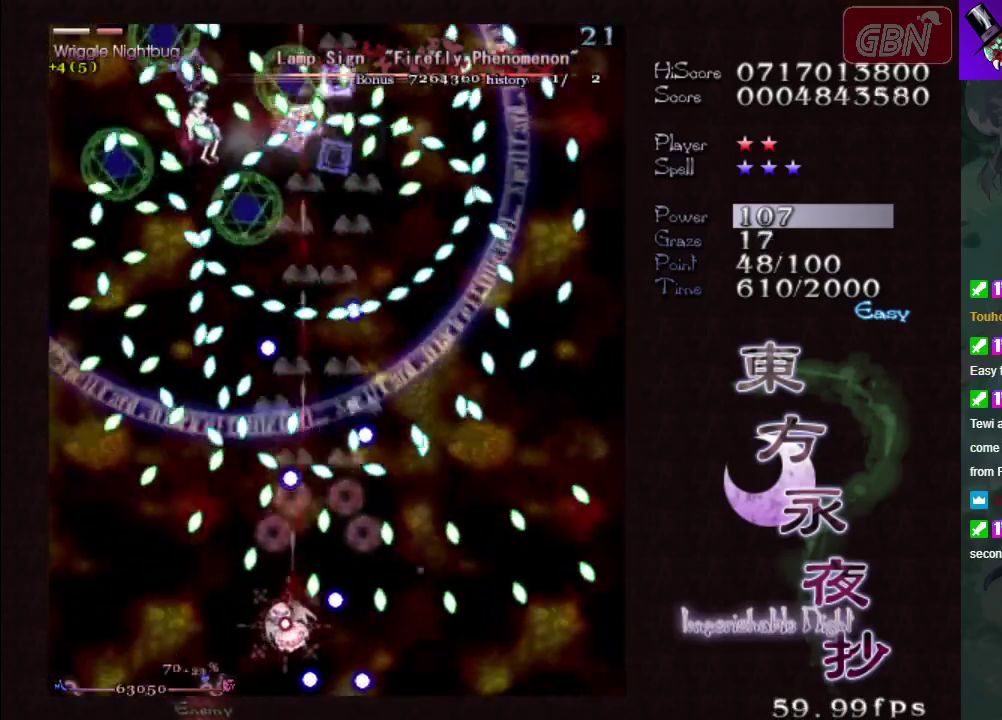
{"dt_ms": 400, "buttons": ["A", "X"], "left_stick": "center", "events": [[67, "left_stick", "center"]]}